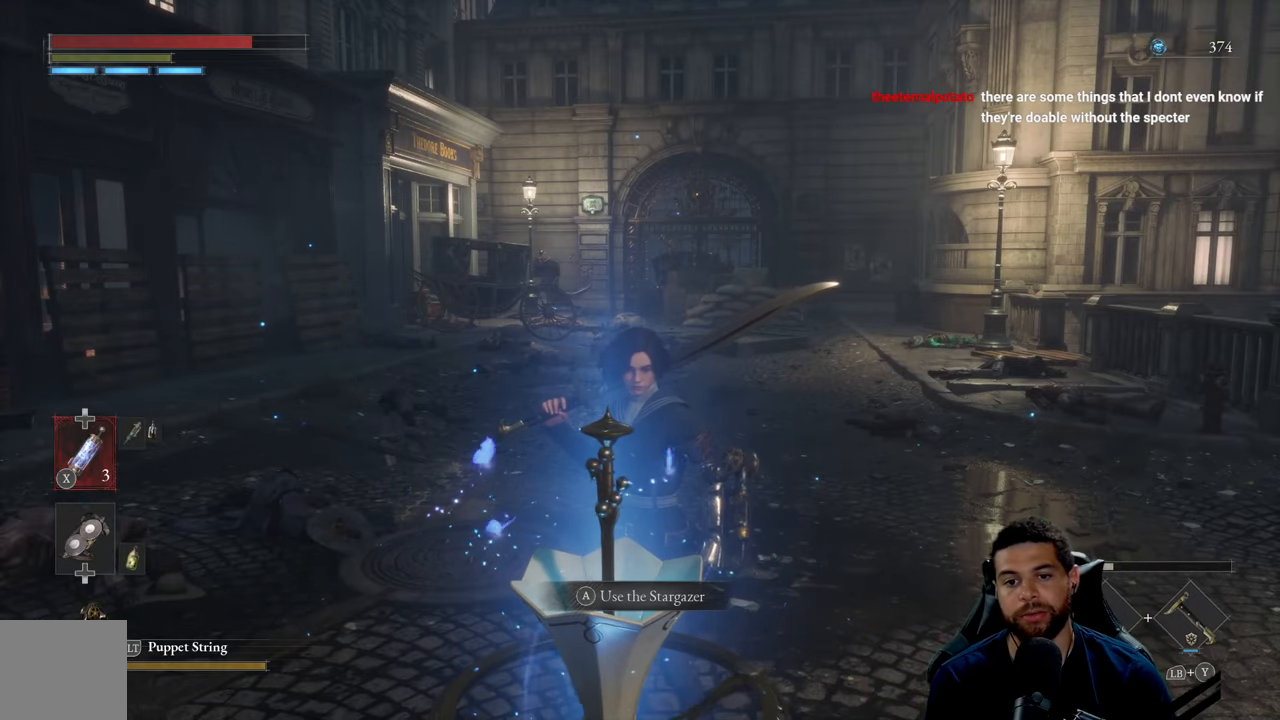
Gameplay with a controller (Xbox layout); each line is a JSON object with the inputs held at the frame after it. "events" lists button and stick changes between this image and that frame as [ms after this image, input, new state], when the widget could be followed in between.
{"buttons": [], "left_stick": "center", "right_stick": "left", "events": [[467, "right_stick", "left"]]}
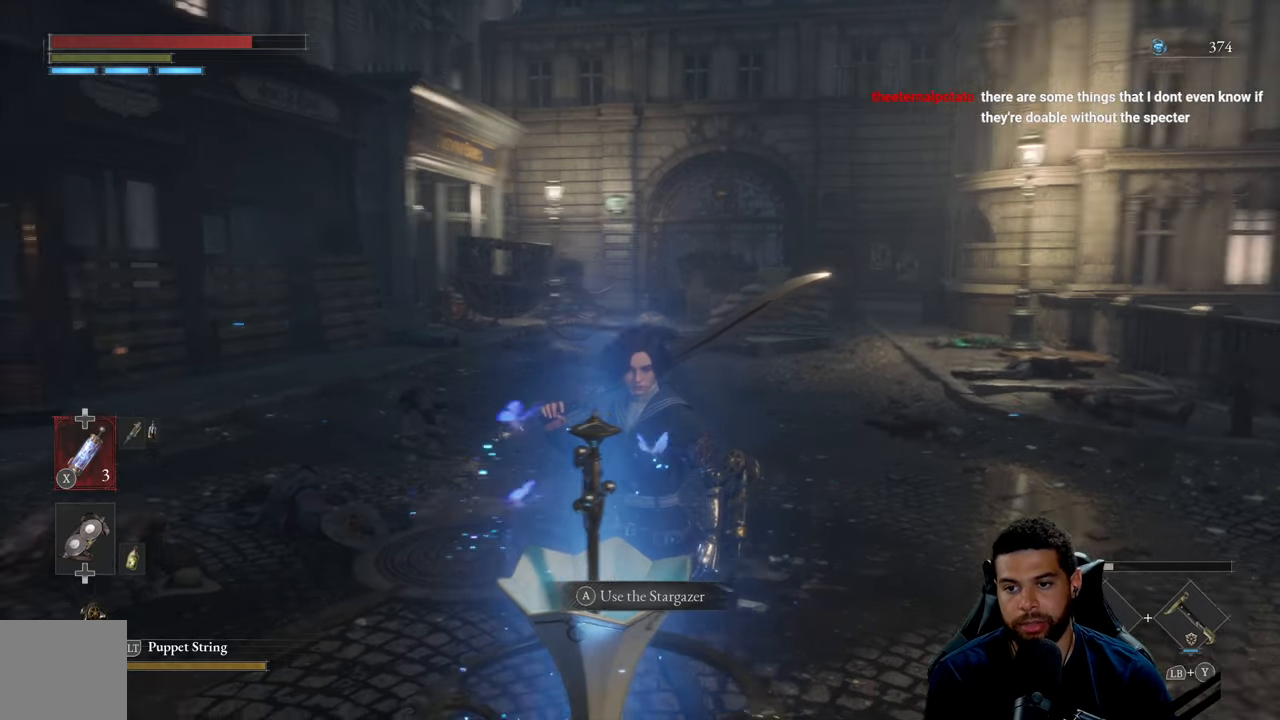
{"buttons": [], "left_stick": "center", "right_stick": "center", "events": [[167, "right_stick", "center"]]}
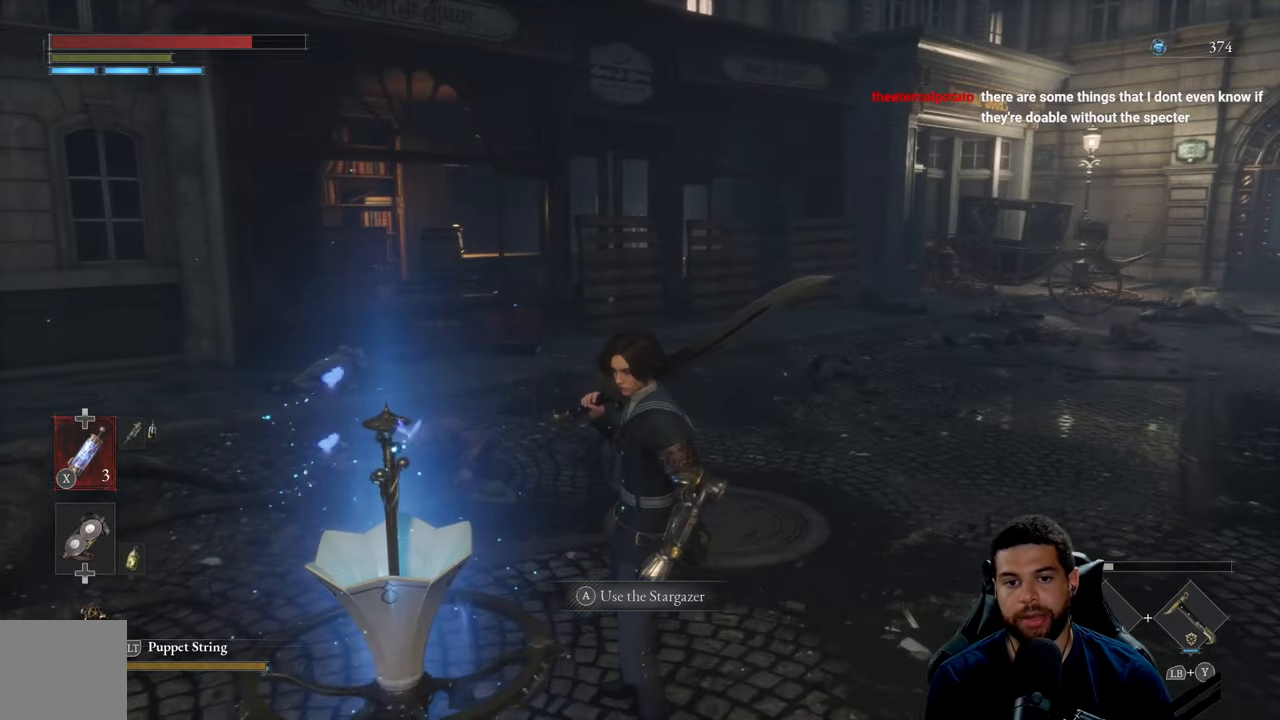
{"buttons": [], "left_stick": "up", "right_stick": "left", "events": [[83, "right_stick", "right"], [167, "right_stick", "center"], [383, "right_stick", "left"], [433, "left_stick", "up"]]}
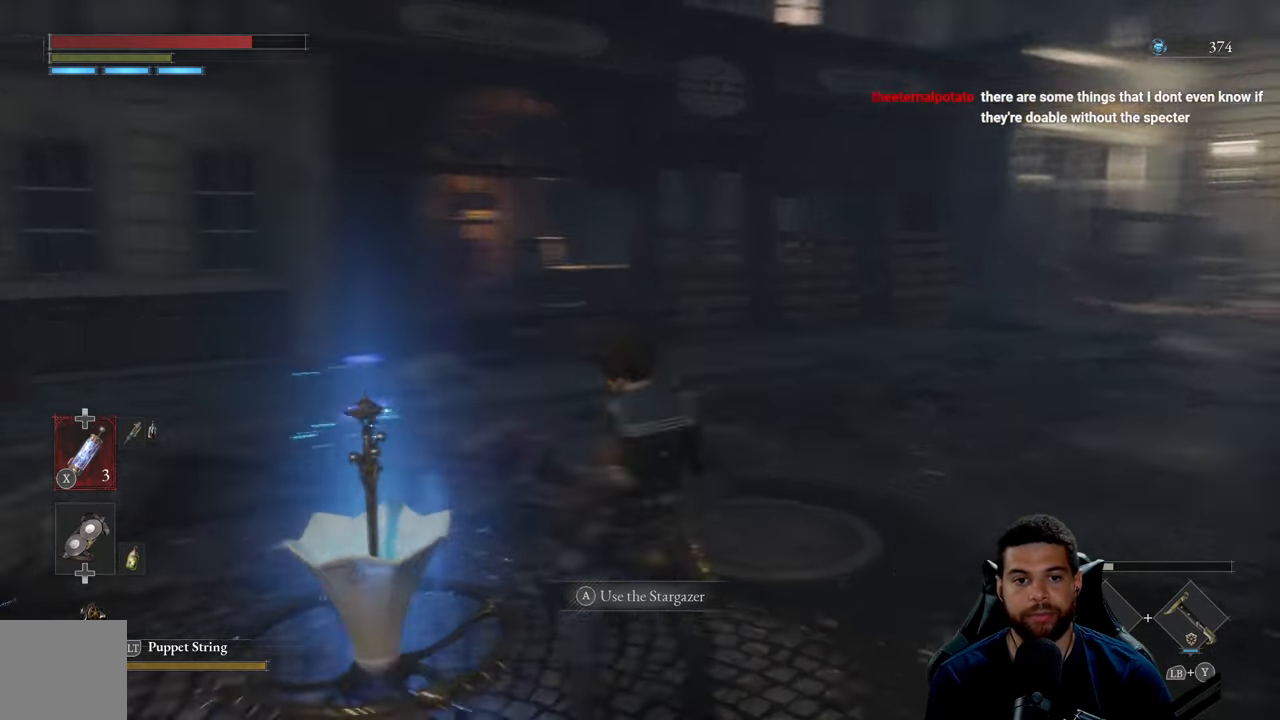
{"buttons": ["B"], "left_stick": "up-right", "right_stick": "center", "events": [[17, "right_stick", "center"], [117, "B", "down"], [450, "left_stick", "up-right"]]}
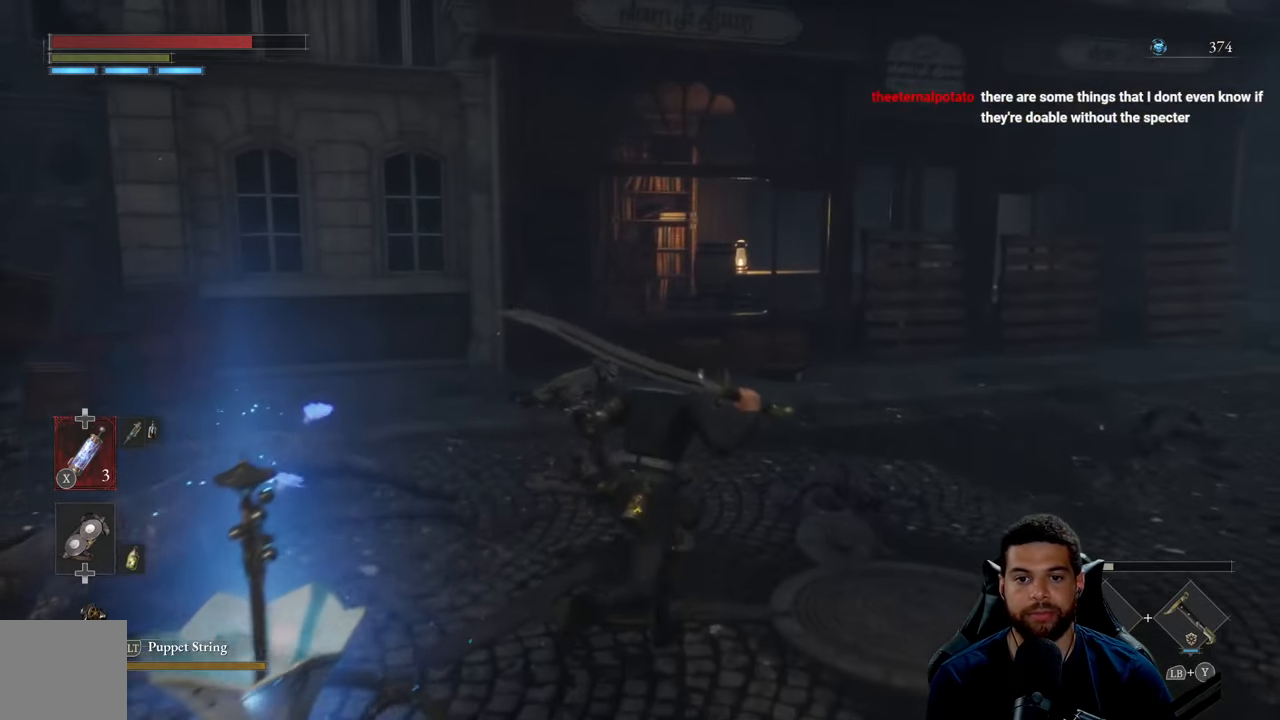
{"buttons": ["B"], "left_stick": "up", "right_stick": "center", "events": [[117, "left_stick", "up"]]}
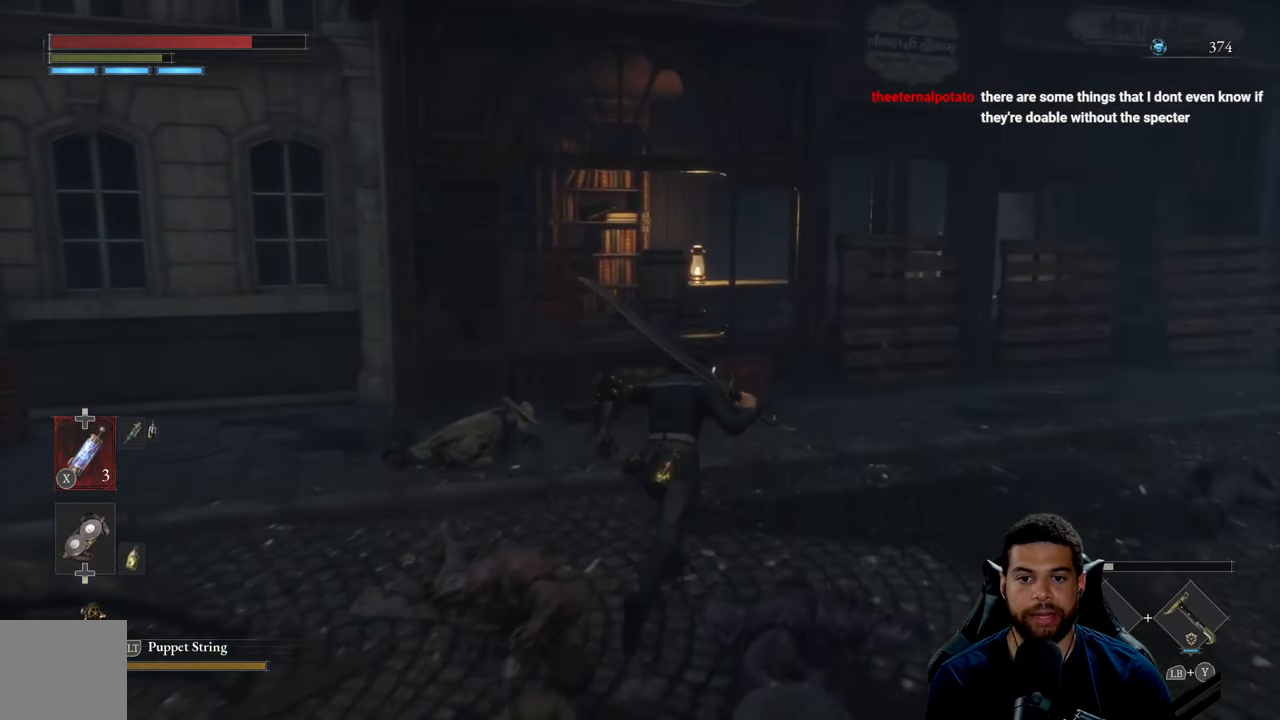
{"buttons": ["B"], "left_stick": "right", "right_stick": "right", "events": [[183, "left_stick", "right"], [383, "right_stick", "right"]]}
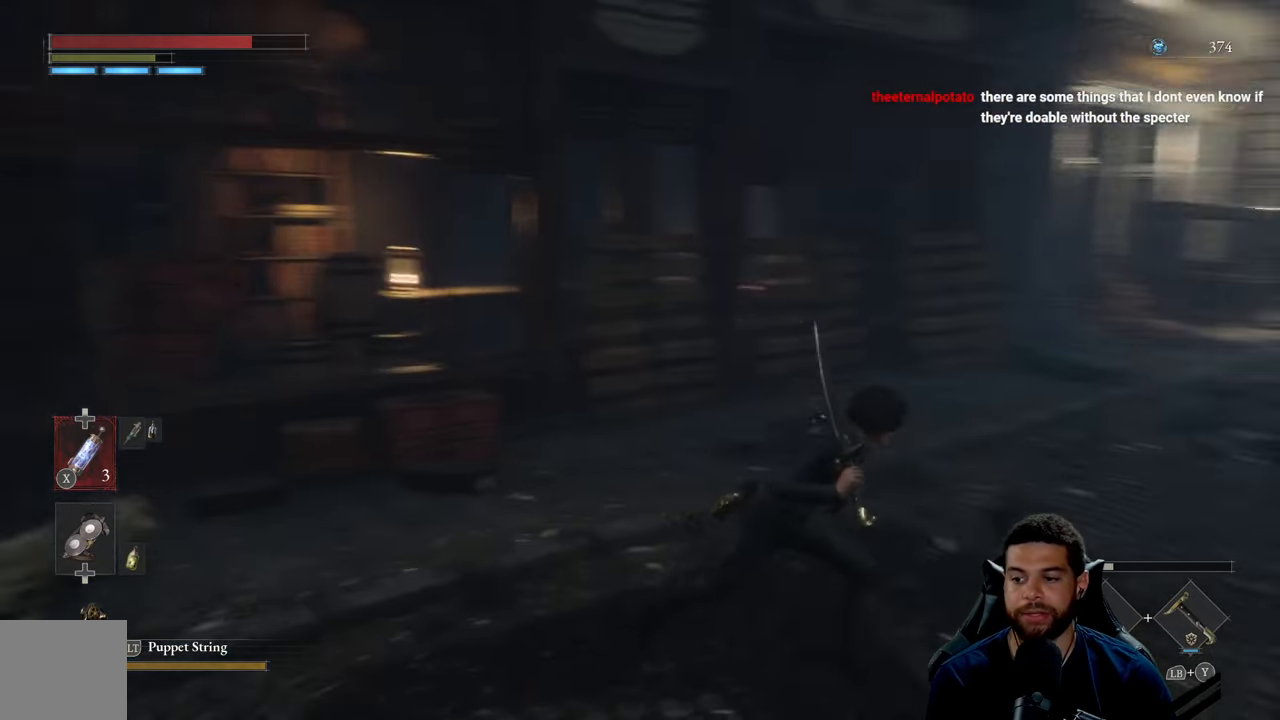
{"buttons": ["B"], "left_stick": "up-right", "right_stick": "right", "events": [[217, "left_stick", "up-right"], [334, "right_stick", "center"], [467, "right_stick", "right"]]}
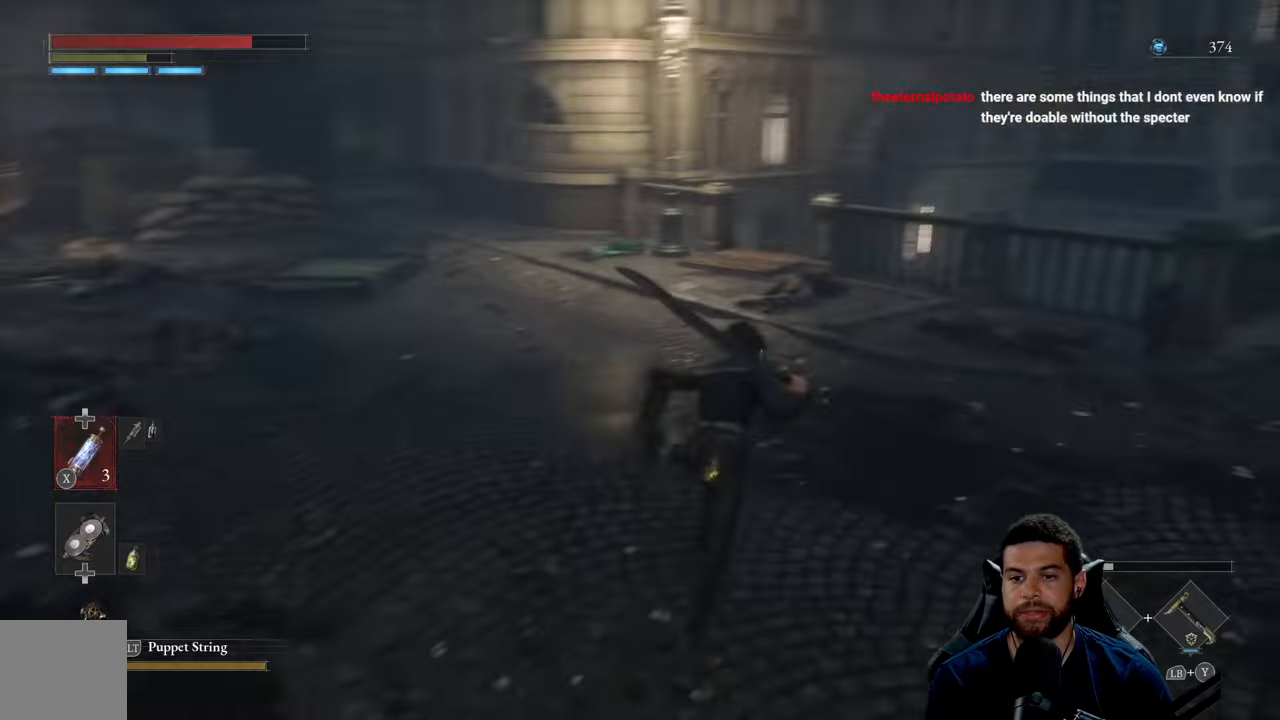
{"buttons": ["B"], "left_stick": "up-right", "right_stick": "center", "events": [[100, "right_stick", "center"], [334, "right_stick", "right"], [500, "right_stick", "center"]]}
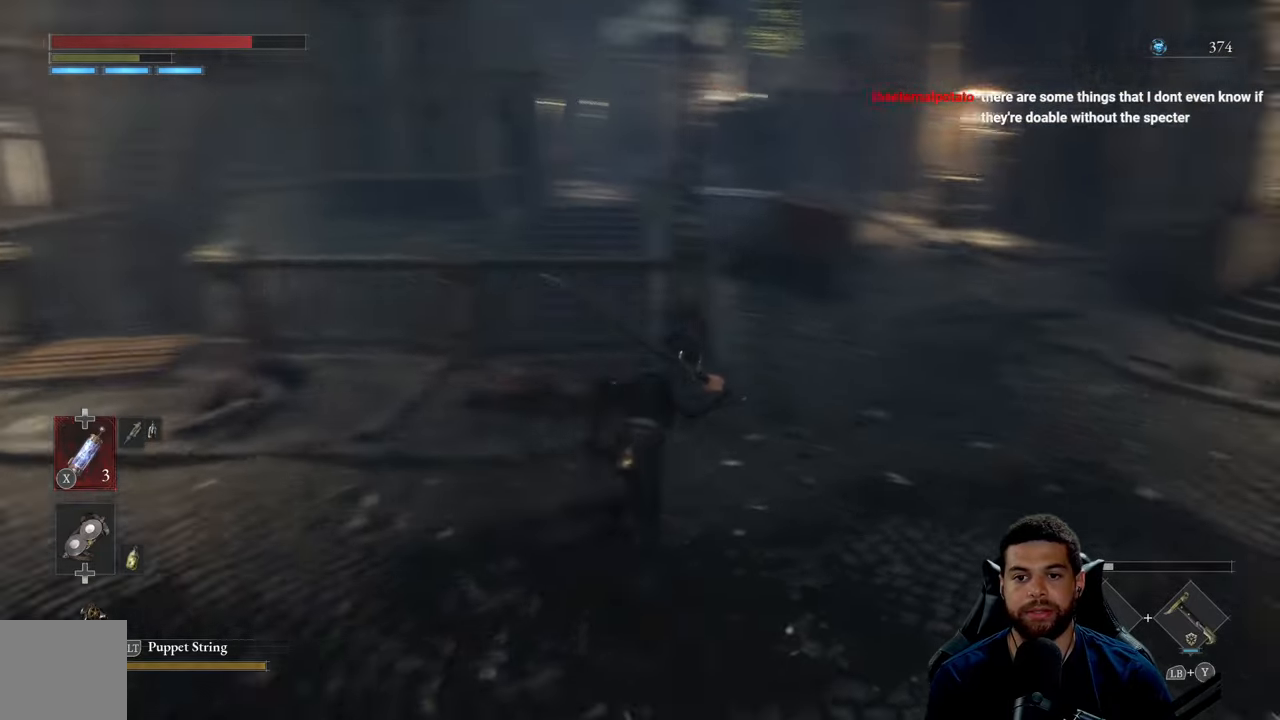
{"buttons": ["B"], "left_stick": "up-right", "right_stick": "center", "events": [[334, "right_stick", "up-right"], [484, "right_stick", "center"]]}
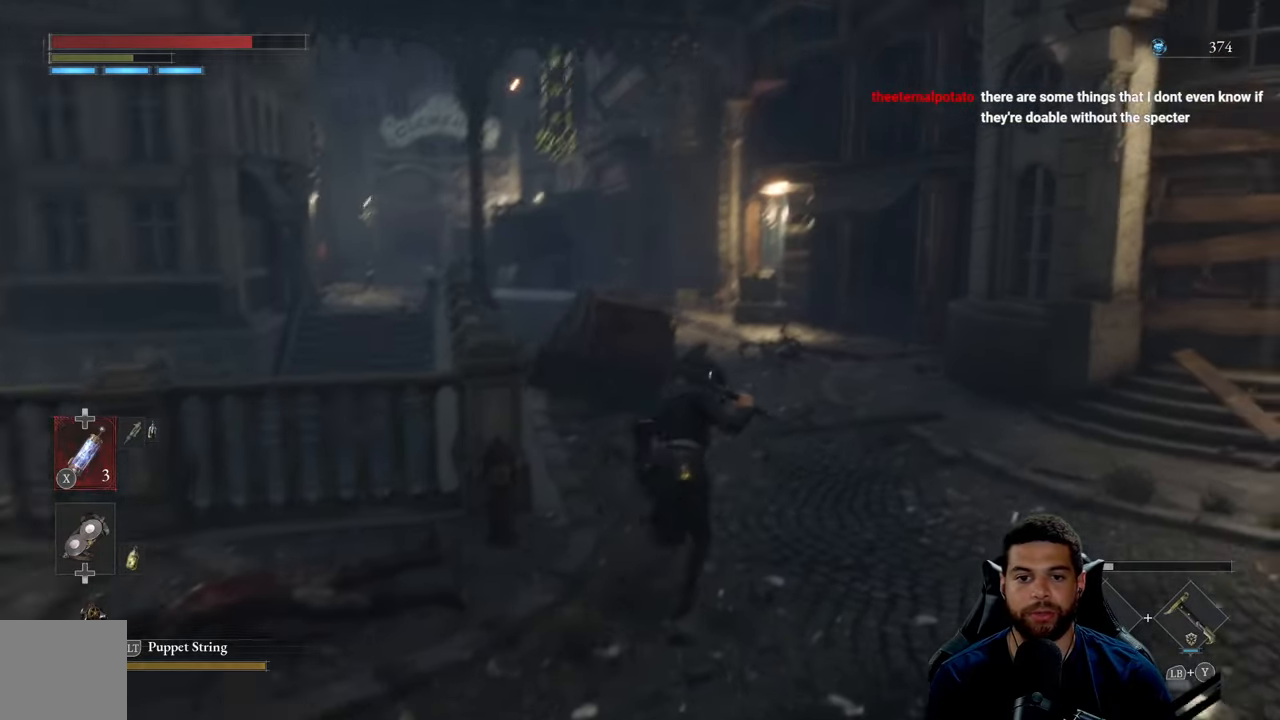
{"buttons": ["B"], "left_stick": "up", "right_stick": "center", "events": [[334, "left_stick", "up"], [350, "right_stick", "left"], [434, "right_stick", "center"]]}
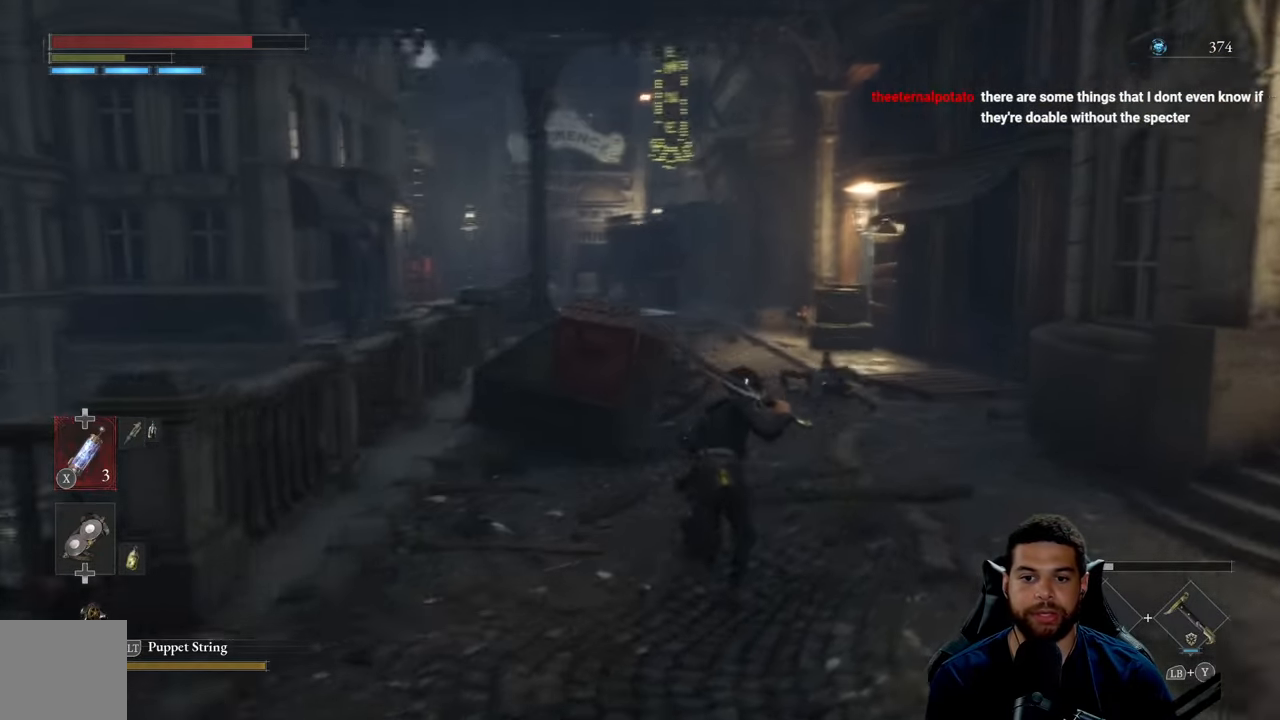
{"buttons": ["B"], "left_stick": "up", "right_stick": "center", "events": [[384, "B", "up"], [500, "B", "down"]]}
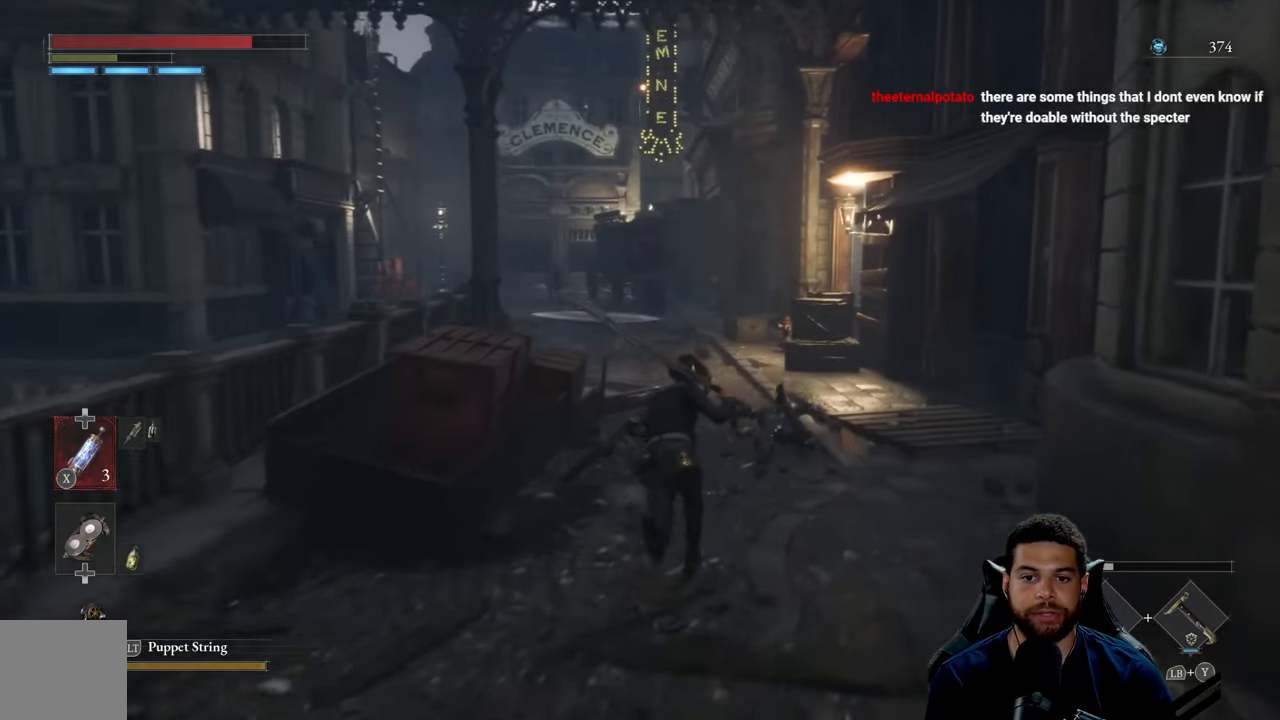
{"buttons": ["B"], "left_stick": "up", "right_stick": "center", "events": [[400, "right_stick", "left"], [500, "right_stick", "center"]]}
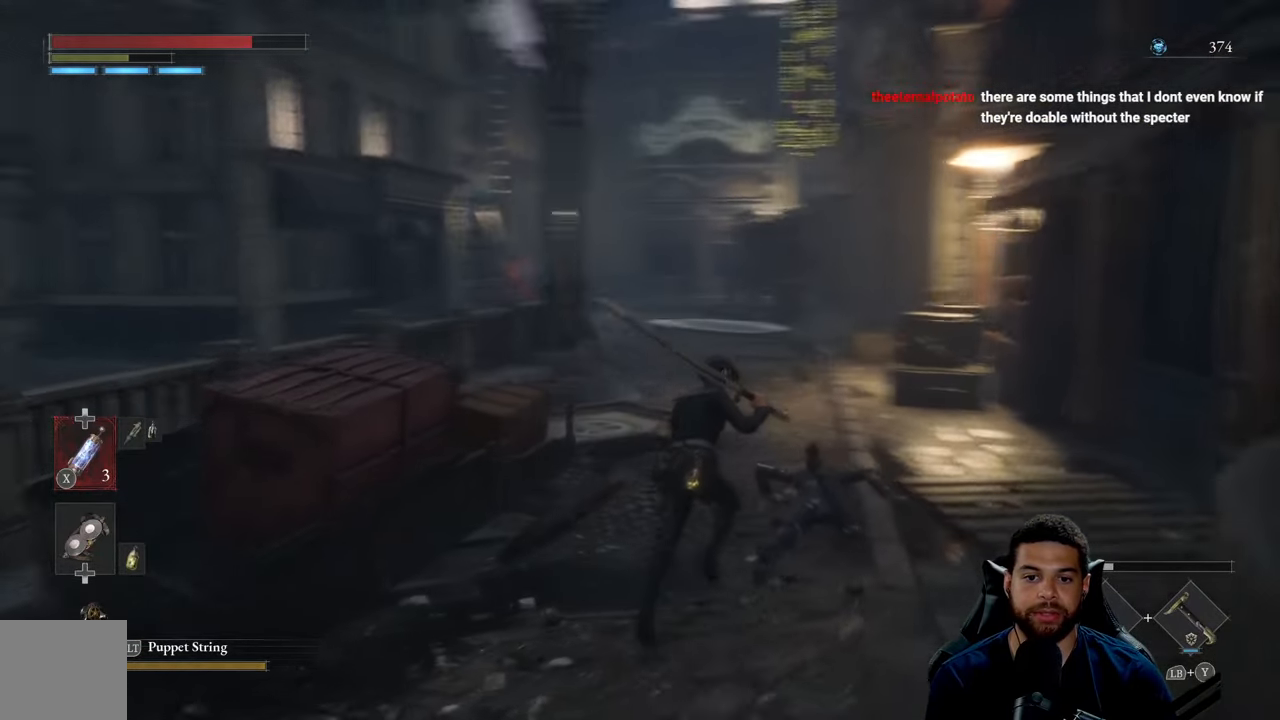
{"buttons": ["B"], "left_stick": "up", "right_stick": "center", "events": [[34, "left_stick", "up-right"], [217, "left_stick", "up"]]}
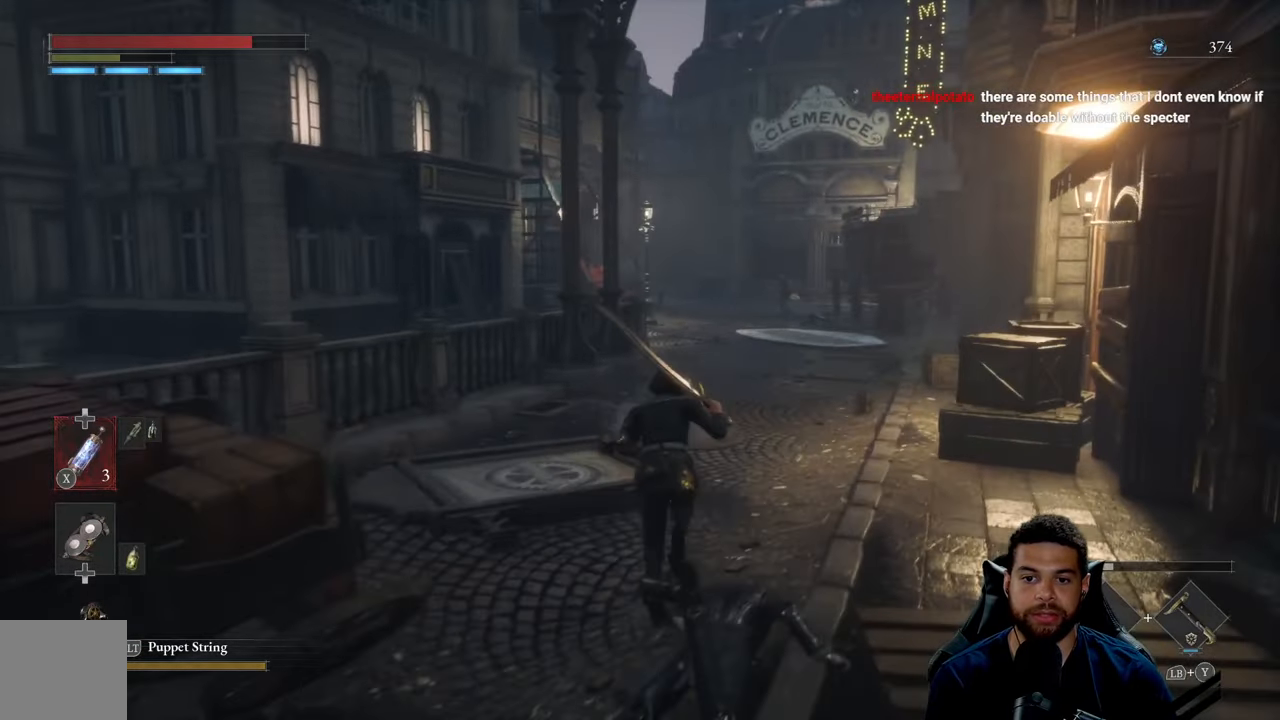
{"buttons": ["B"], "left_stick": "up", "right_stick": "center", "events": []}
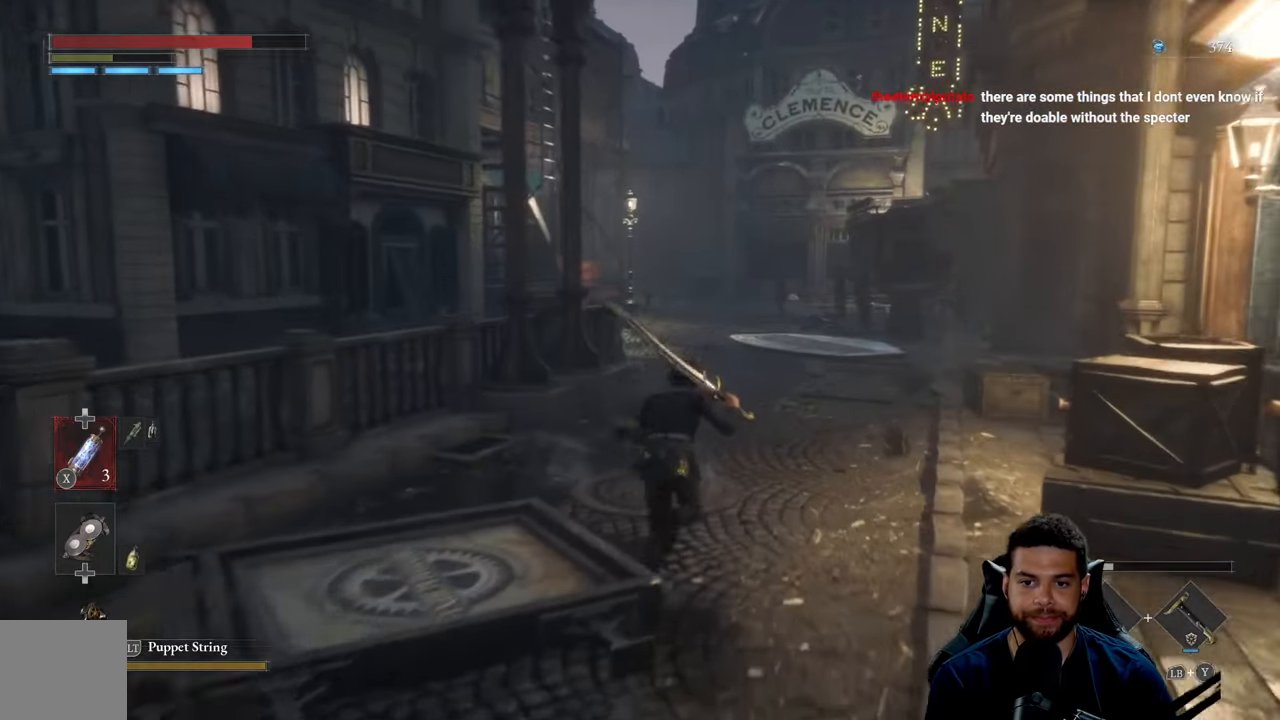
{"buttons": ["B"], "left_stick": "up", "right_stick": "center", "events": []}
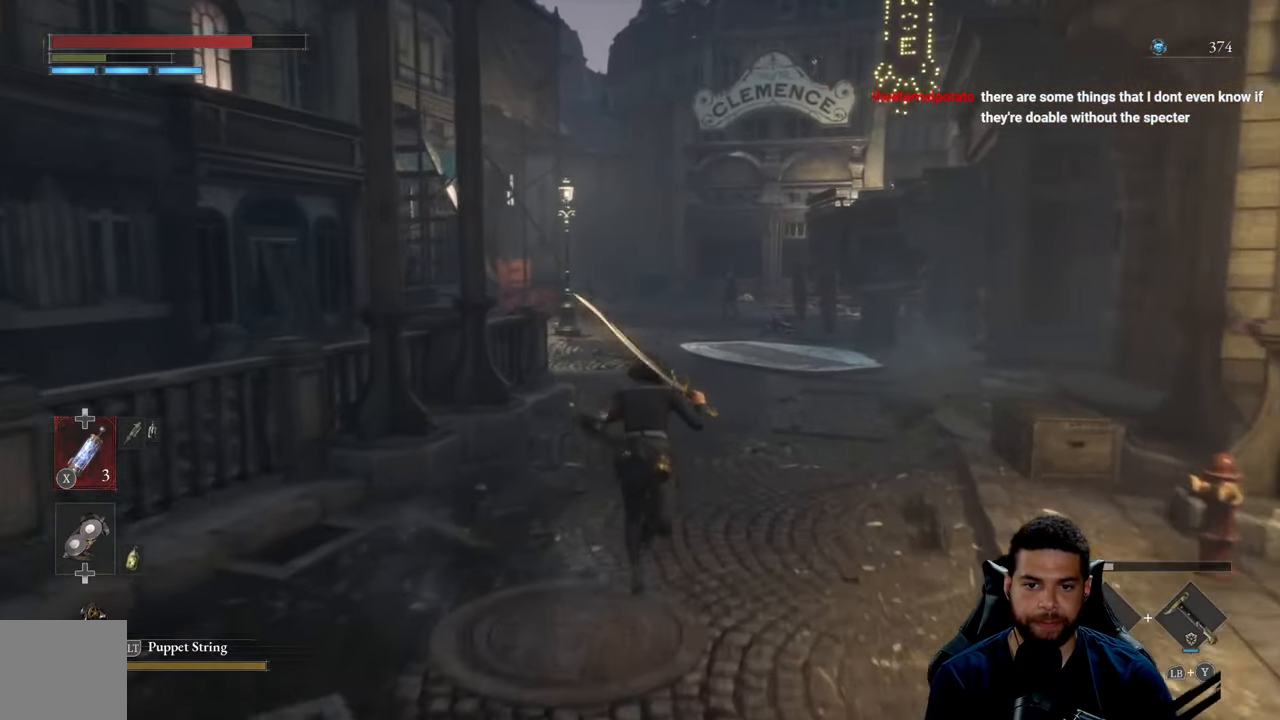
{"buttons": ["B"], "left_stick": "up", "right_stick": "center", "events": [[300, "right_stick", "right"], [367, "right_stick", "center"]]}
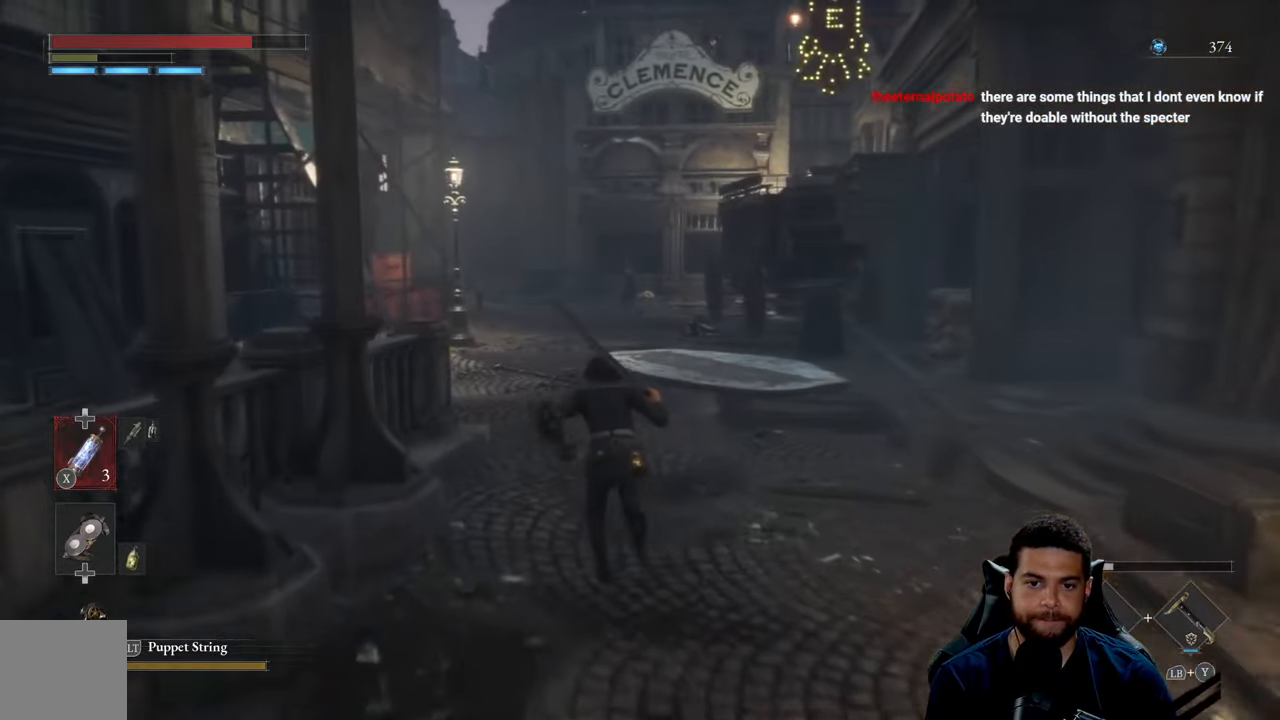
{"buttons": ["B"], "left_stick": "up", "right_stick": "center", "events": []}
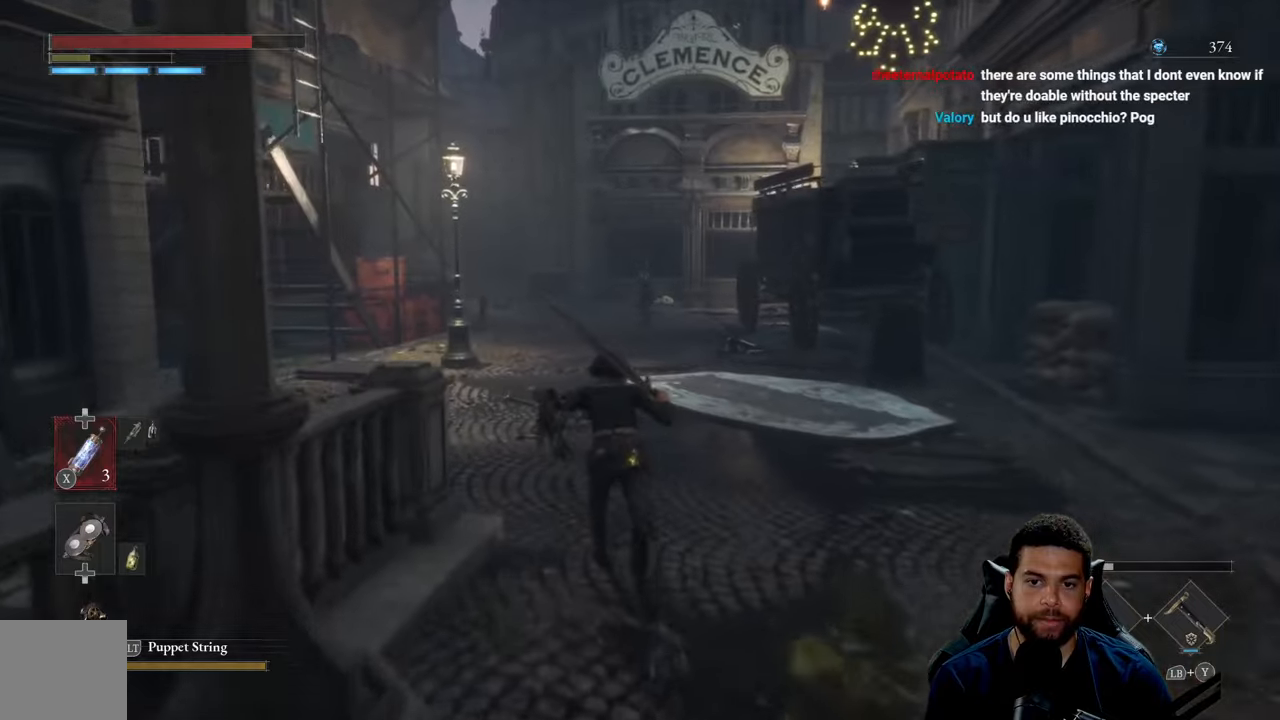
{"buttons": ["B"], "left_stick": "up", "right_stick": "center", "events": [[166, "right_stick", "right"], [283, "right_stick", "center"]]}
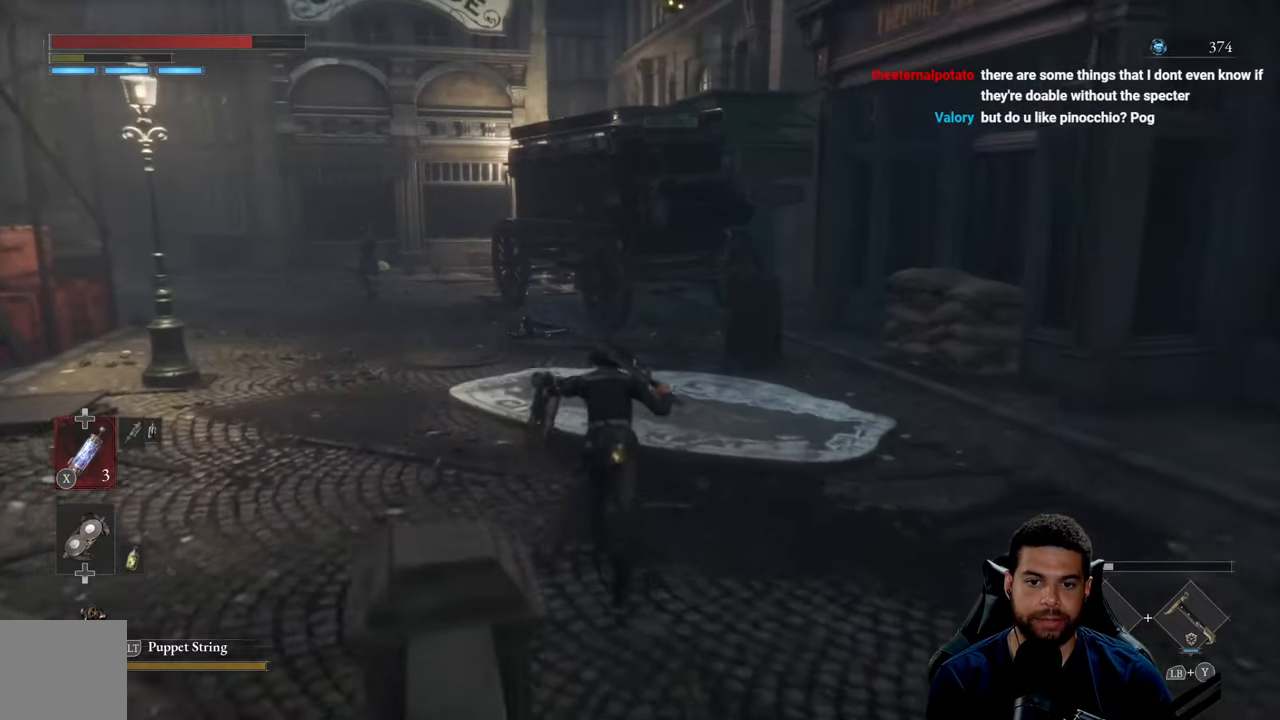
{"buttons": ["B"], "left_stick": "up", "right_stick": "center", "events": []}
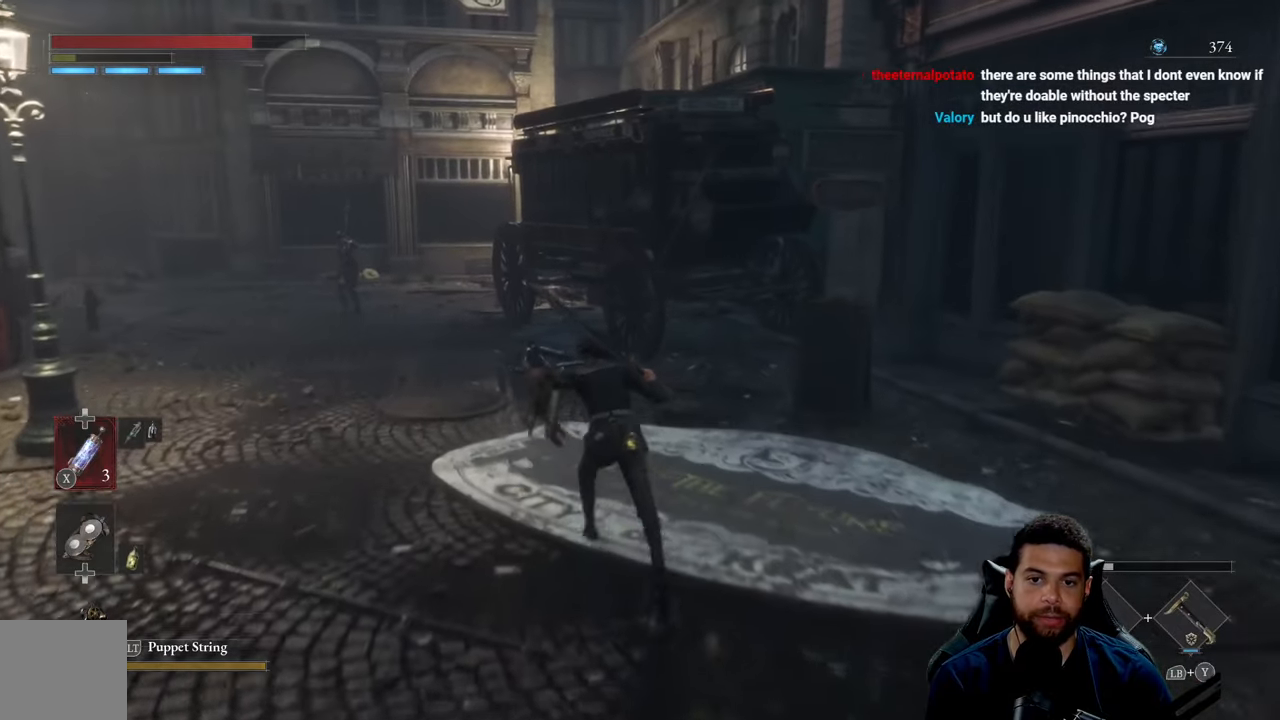
{"buttons": [], "left_stick": "up-right", "right_stick": "left", "events": [[33, "B", "up"], [233, "right_stick", "left"], [433, "left_stick", "up-right"]]}
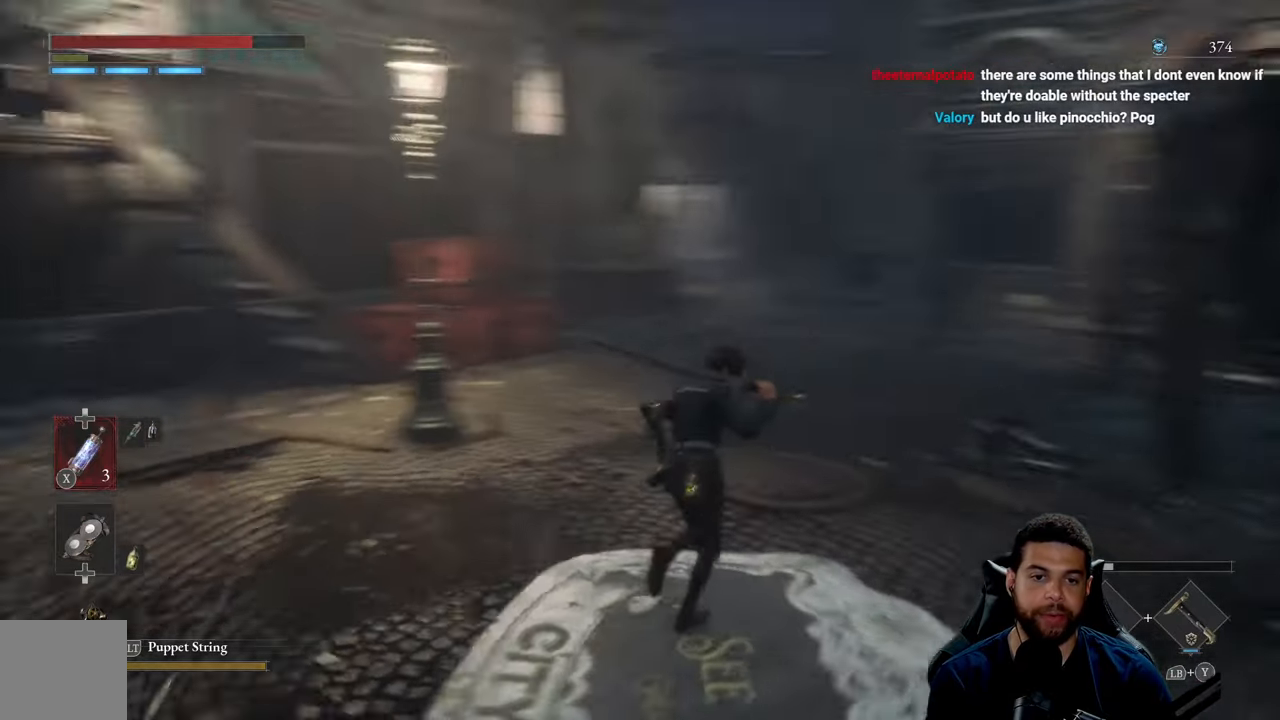
{"buttons": [], "left_stick": "up-right", "right_stick": "center", "events": [[83, "right_stick", "center"]]}
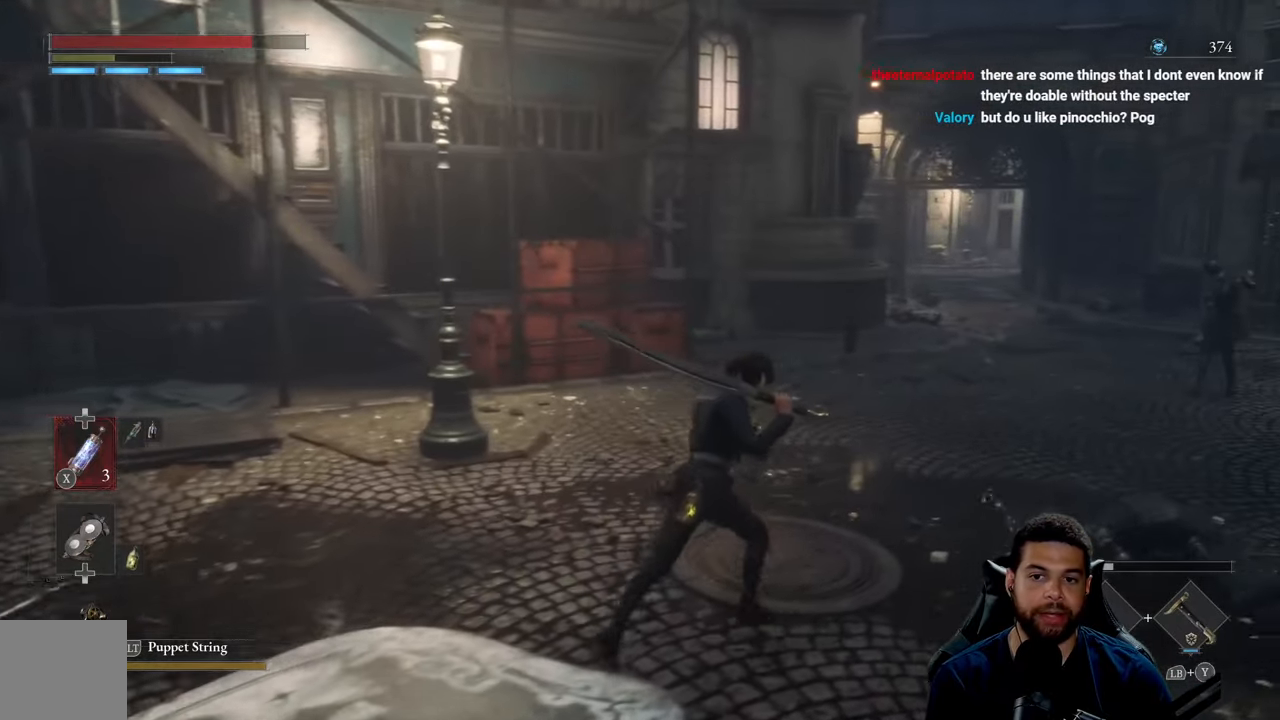
{"buttons": [], "left_stick": "down", "right_stick": "down-right", "events": [[50, "right_stick", "right"], [150, "left_stick", "center"], [200, "right_stick", "center"], [416, "left_stick", "down"], [500, "right_stick", "down-right"]]}
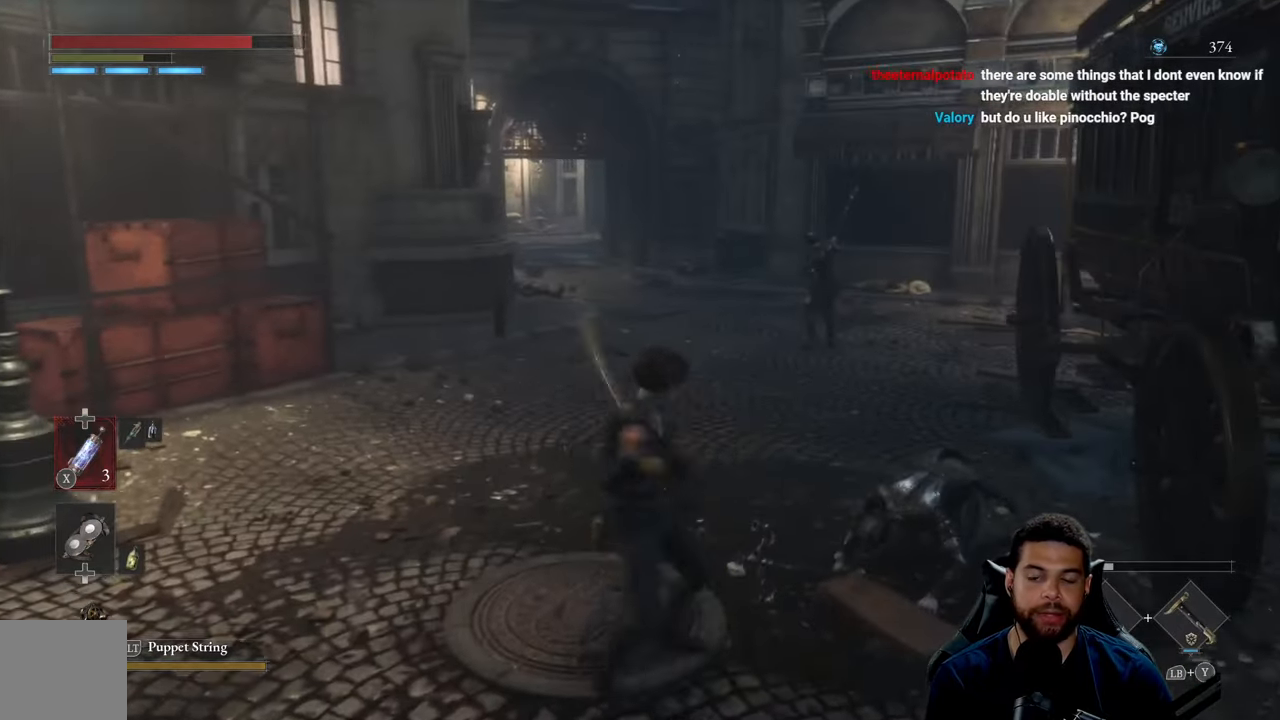
{"buttons": [], "left_stick": "right", "right_stick": "center", "events": [[200, "right_stick", "center"], [433, "left_stick", "right"]]}
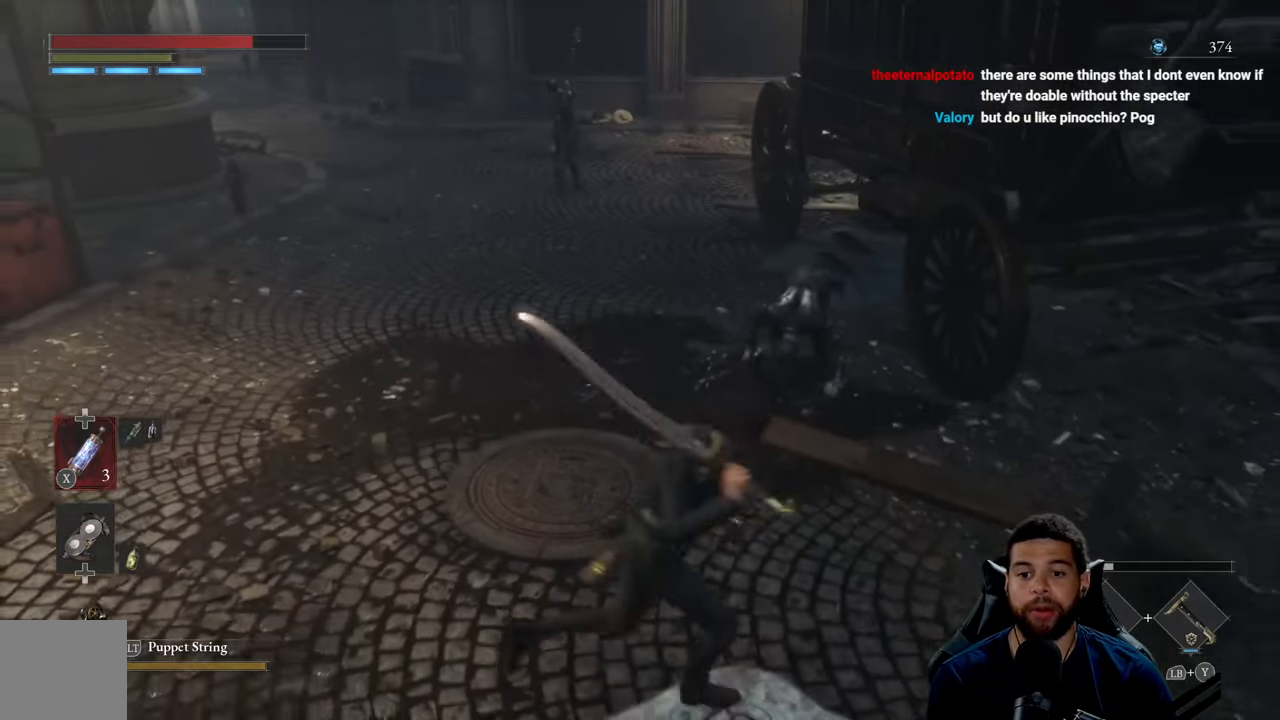
{"buttons": ["R2"], "left_stick": "up", "right_stick": "center", "events": [[16, "left_stick", "up-right"], [116, "left_stick", "up"], [266, "R2", "down"], [366, "R3", "down"], [466, "R3", "up"]]}
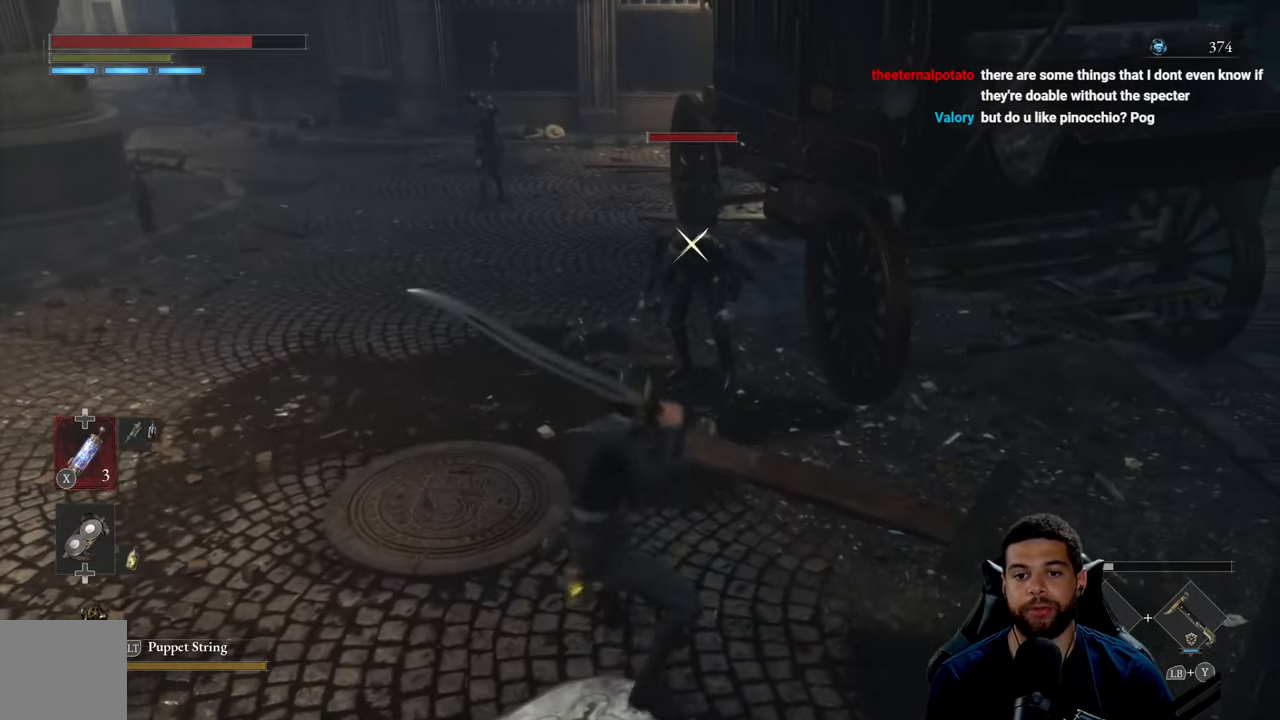
{"buttons": ["R2"], "left_stick": "up", "right_stick": "center", "events": []}
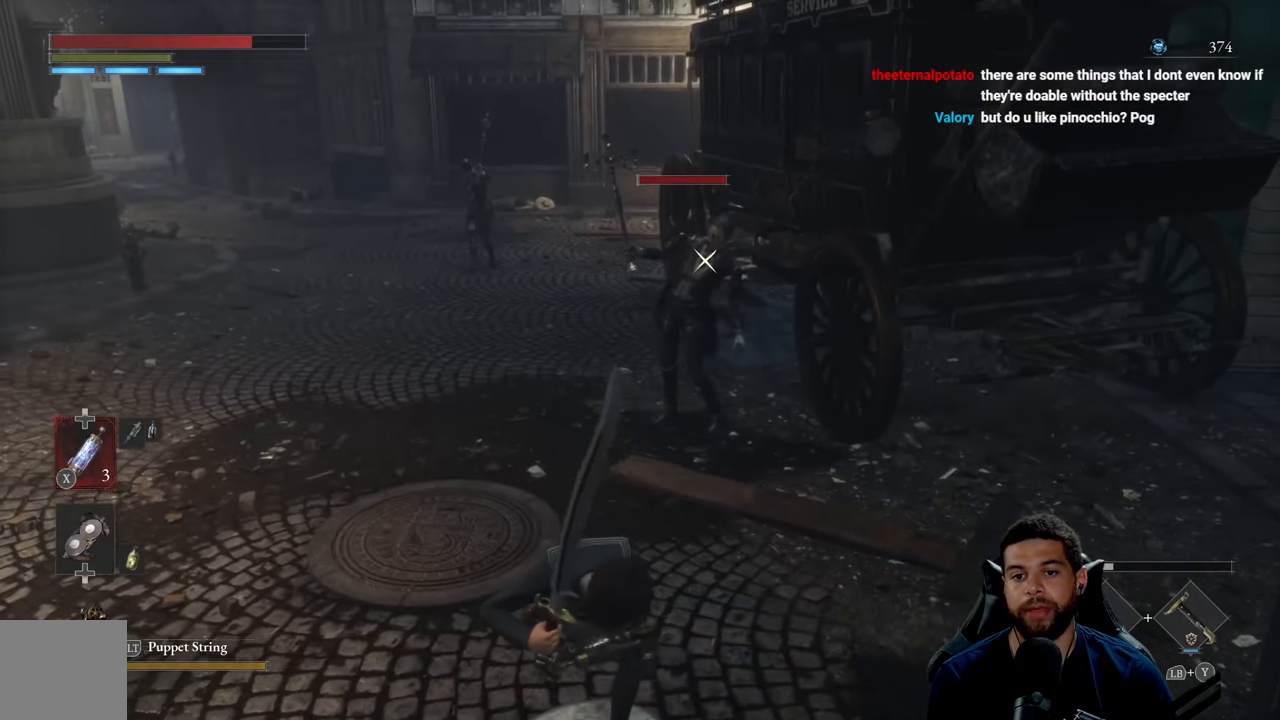
{"buttons": ["R2"], "left_stick": "up", "right_stick": "center", "events": []}
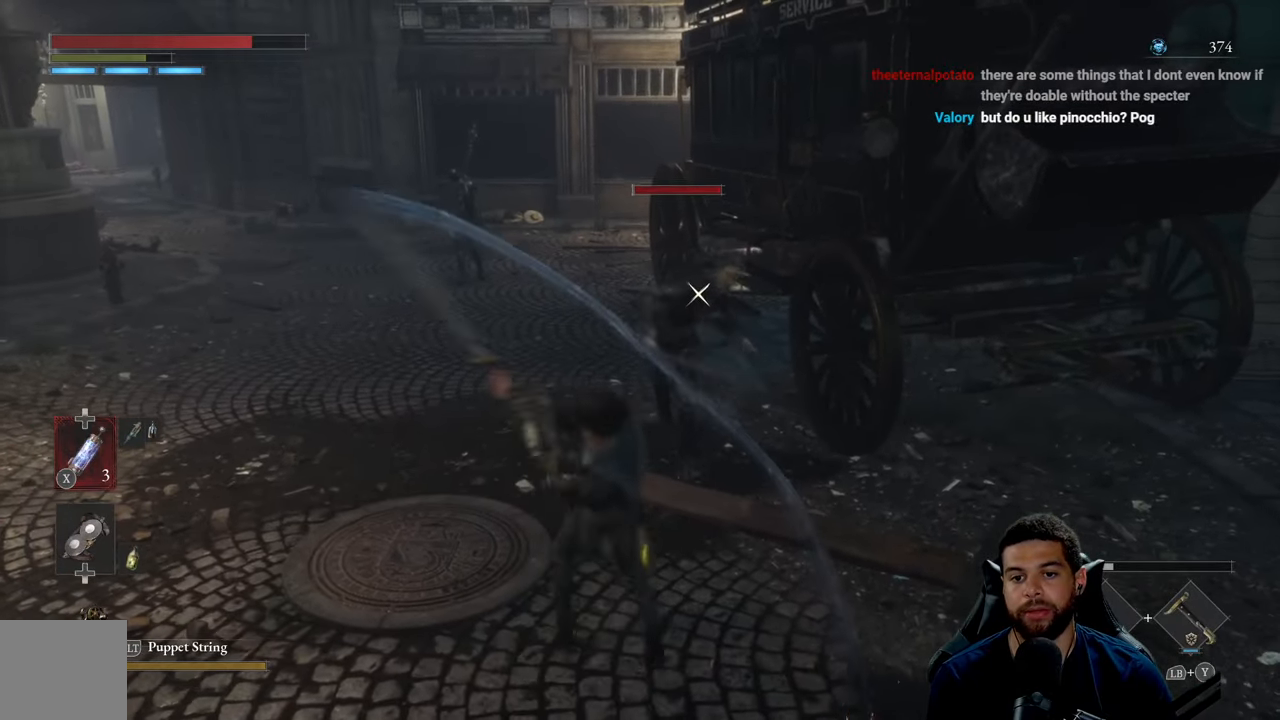
{"buttons": ["R2"], "left_stick": "left", "right_stick": "center", "events": [[500, "left_stick", "left"]]}
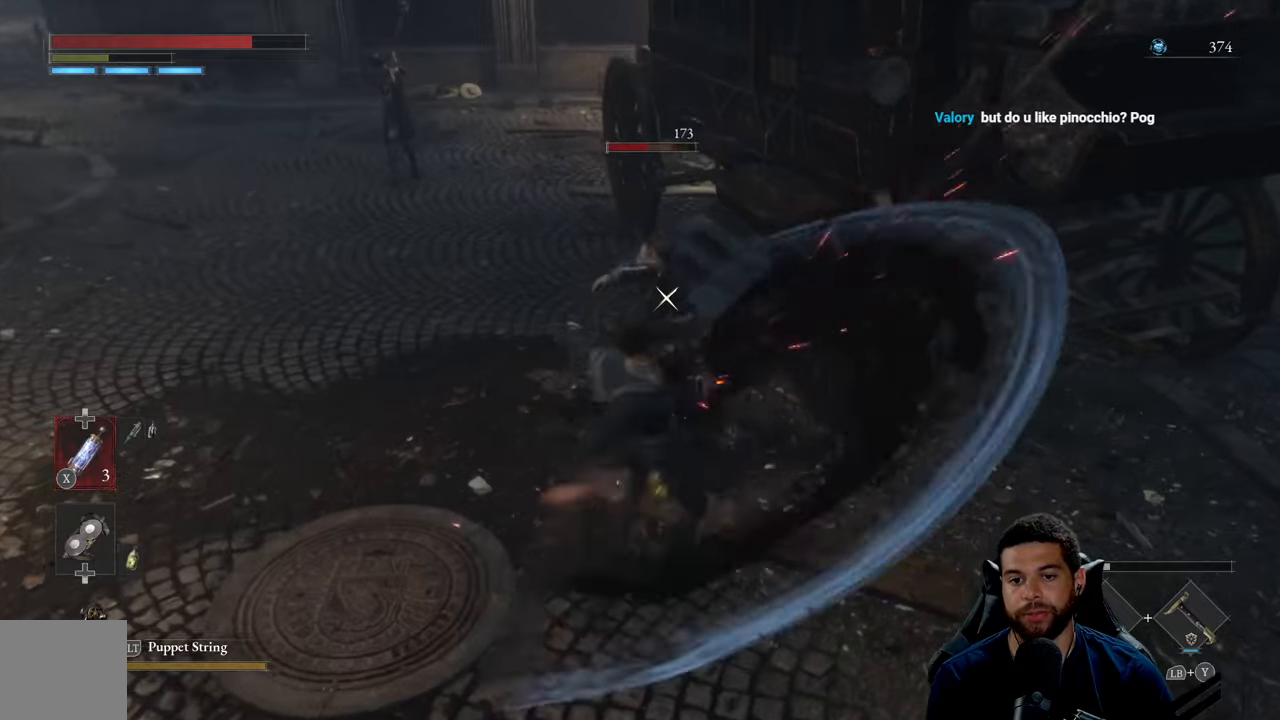
{"buttons": [], "left_stick": "down", "right_stick": "center", "events": [[50, "left_stick", "down"], [117, "R2", "up"], [183, "B", "down"], [283, "B", "up"], [367, "B", "down"], [433, "B", "up"]]}